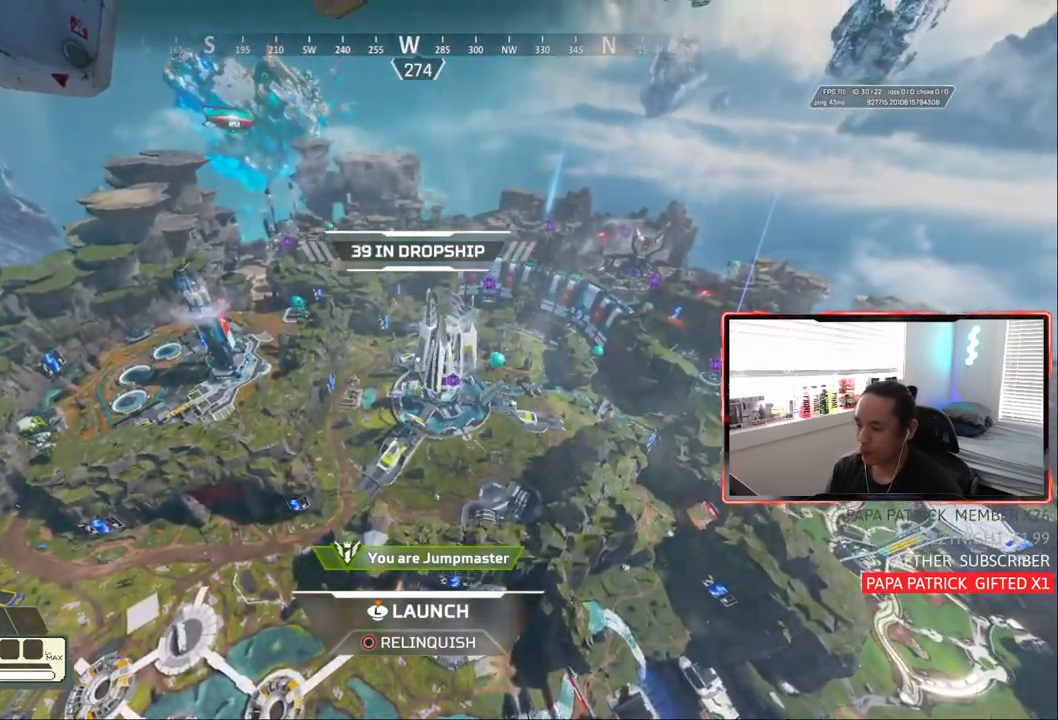
Gameplay with a controller (PlayStation layout); each line is a JSON object with the inputs held at the frame after it. "events" lists button and stick changes between this image and that frame as [ms after this image, input, new state], when the widget could be followed in between. Not read: L3.
{"buttons": [], "left_stick": "up", "right_stick": "center", "events": []}
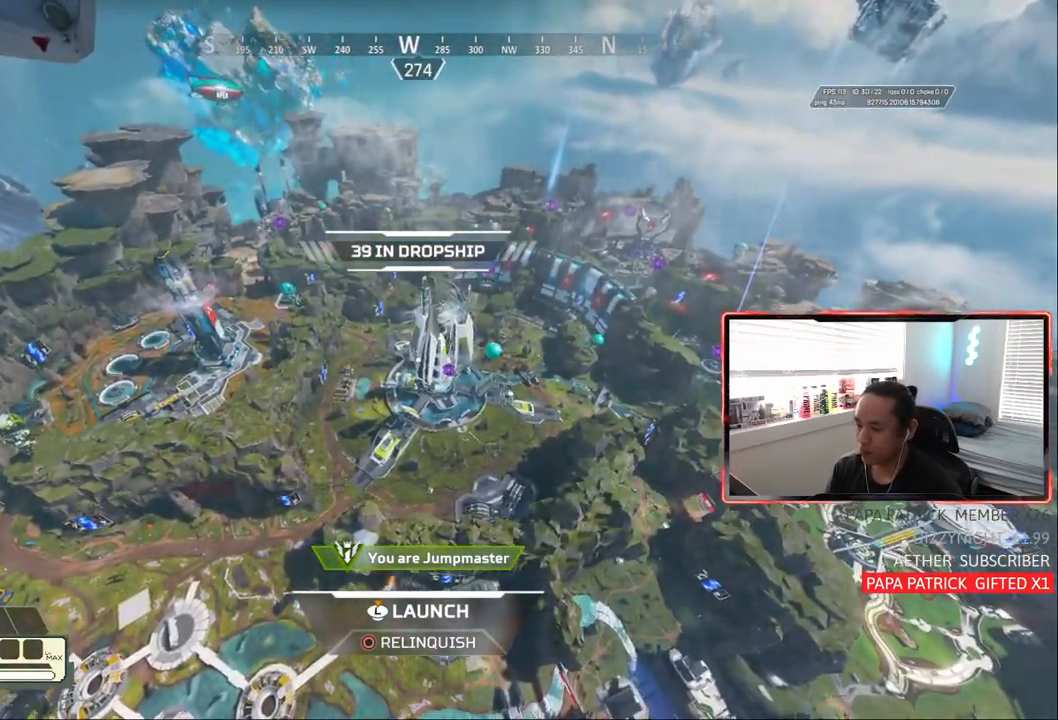
{"buttons": [], "left_stick": "up", "right_stick": "center", "events": []}
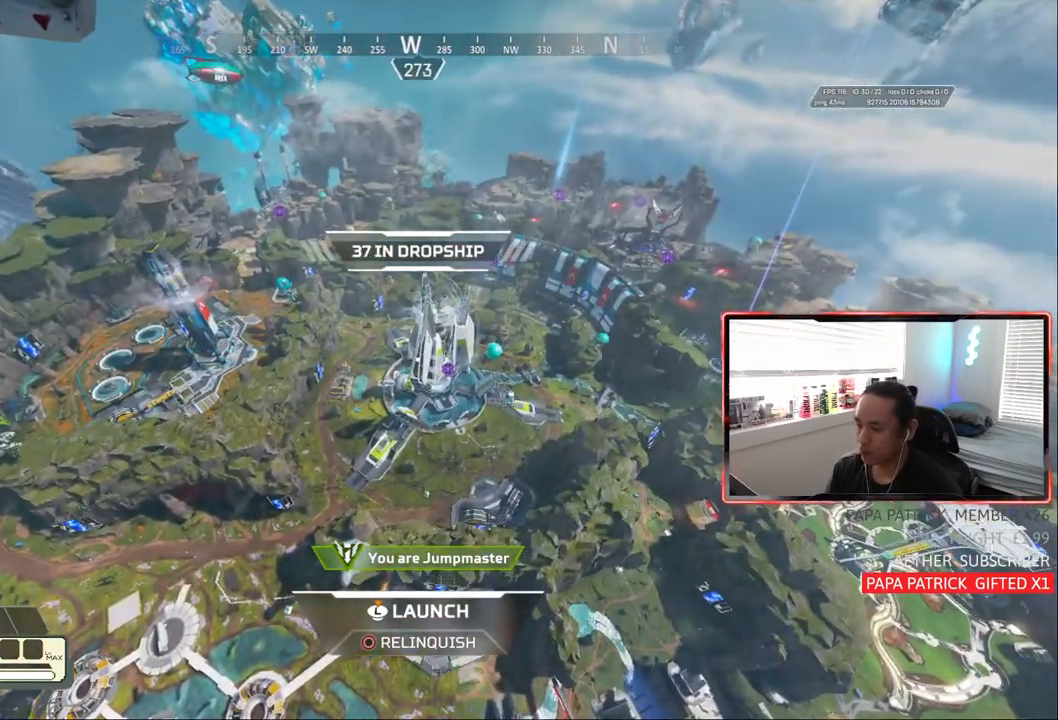
{"buttons": [], "left_stick": "up", "right_stick": "center", "events": []}
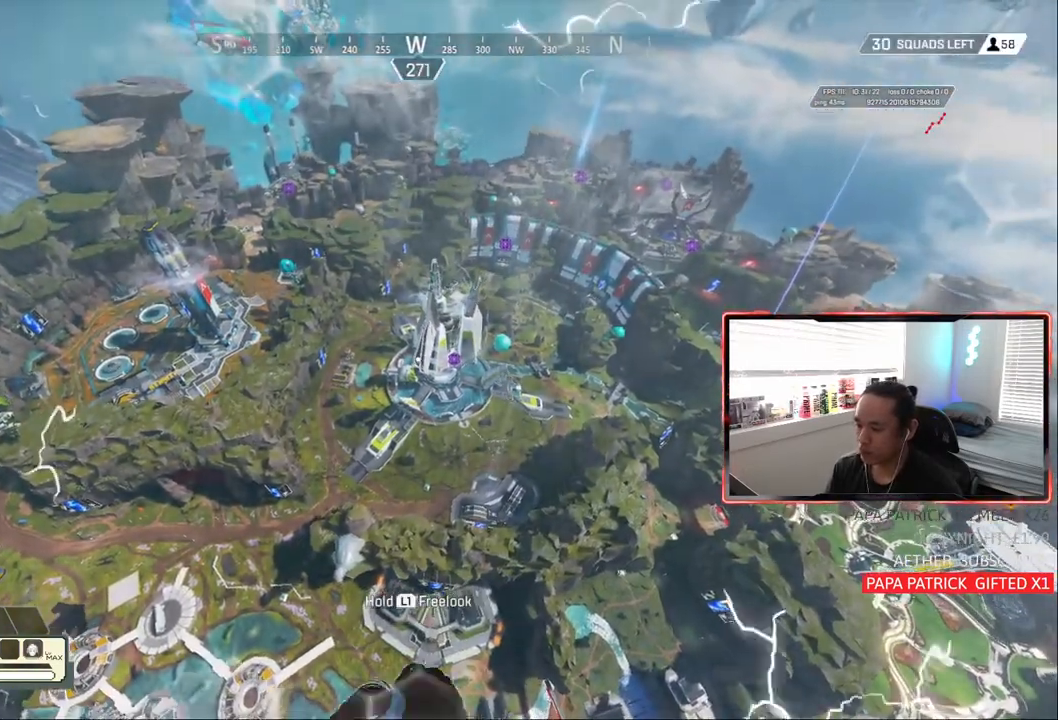
{"buttons": [], "left_stick": "up", "right_stick": "center", "events": []}
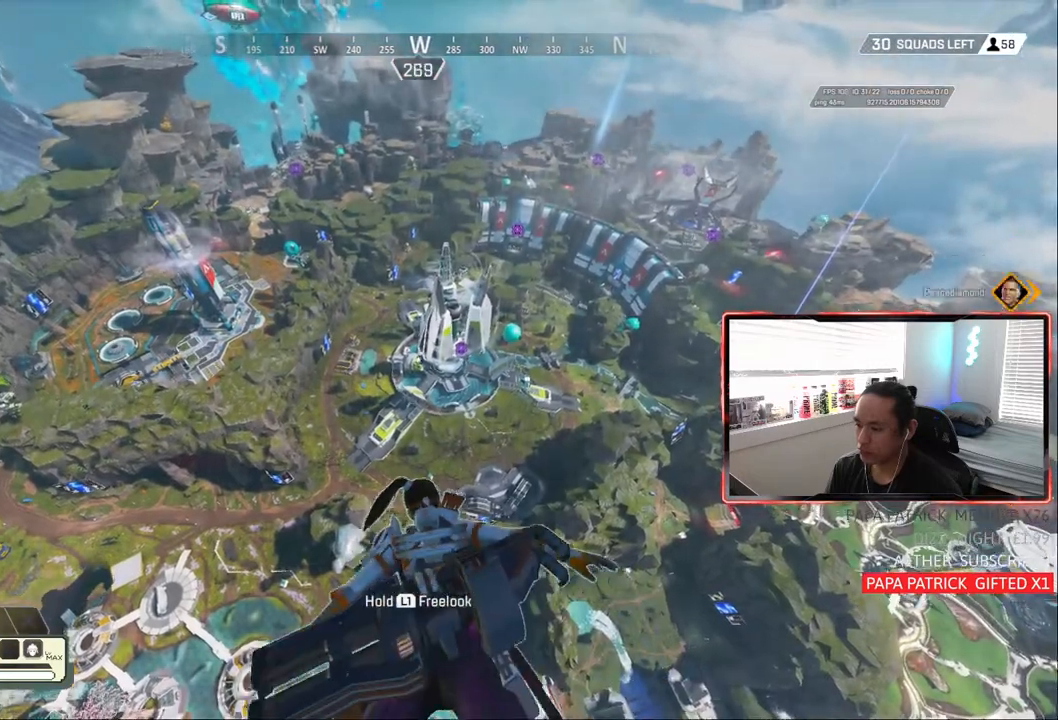
{"buttons": [], "left_stick": "up", "right_stick": "center", "events": []}
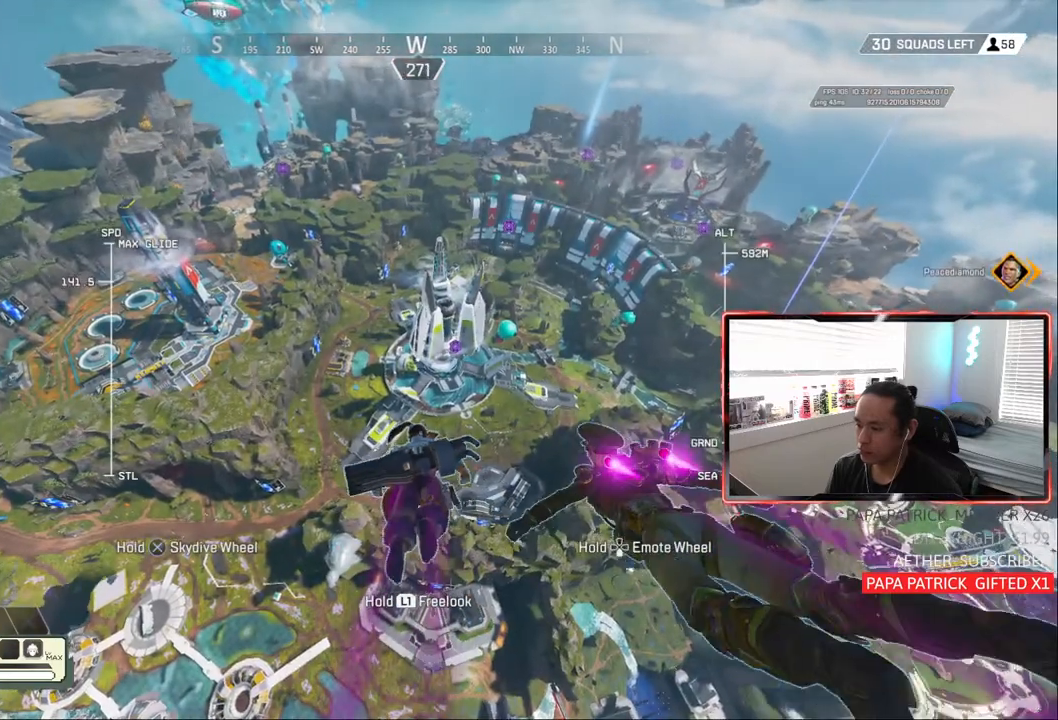
{"buttons": [], "left_stick": "up", "right_stick": "center", "events": []}
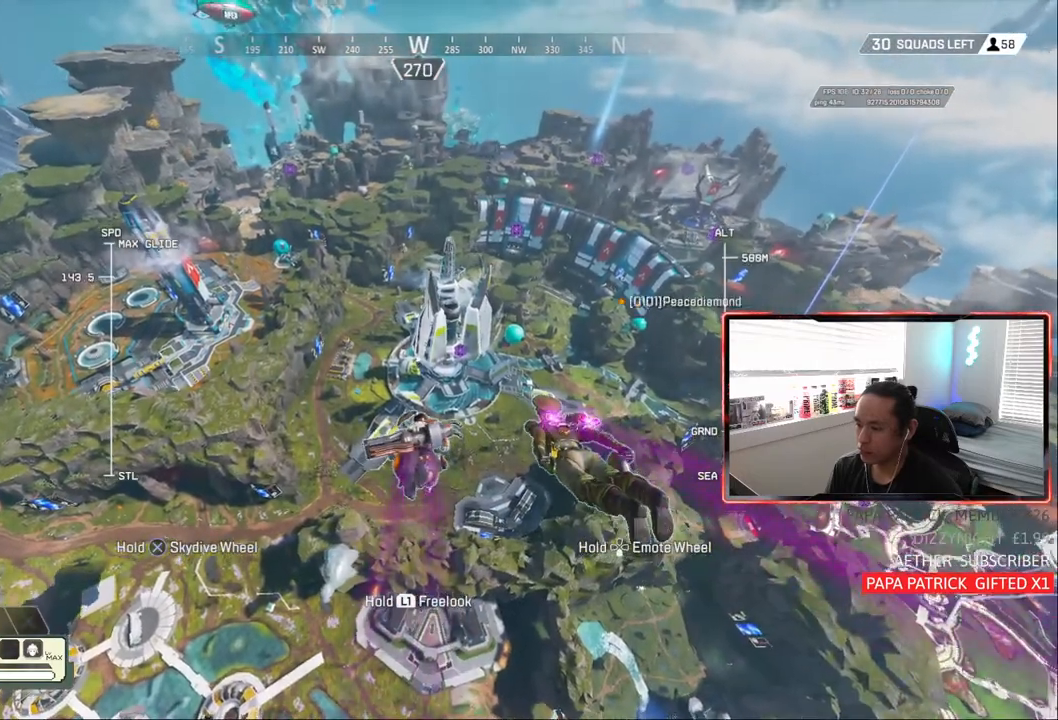
{"buttons": [], "left_stick": "up", "right_stick": "center", "events": [[333, "R2", "down"], [450, "R2", "up"]]}
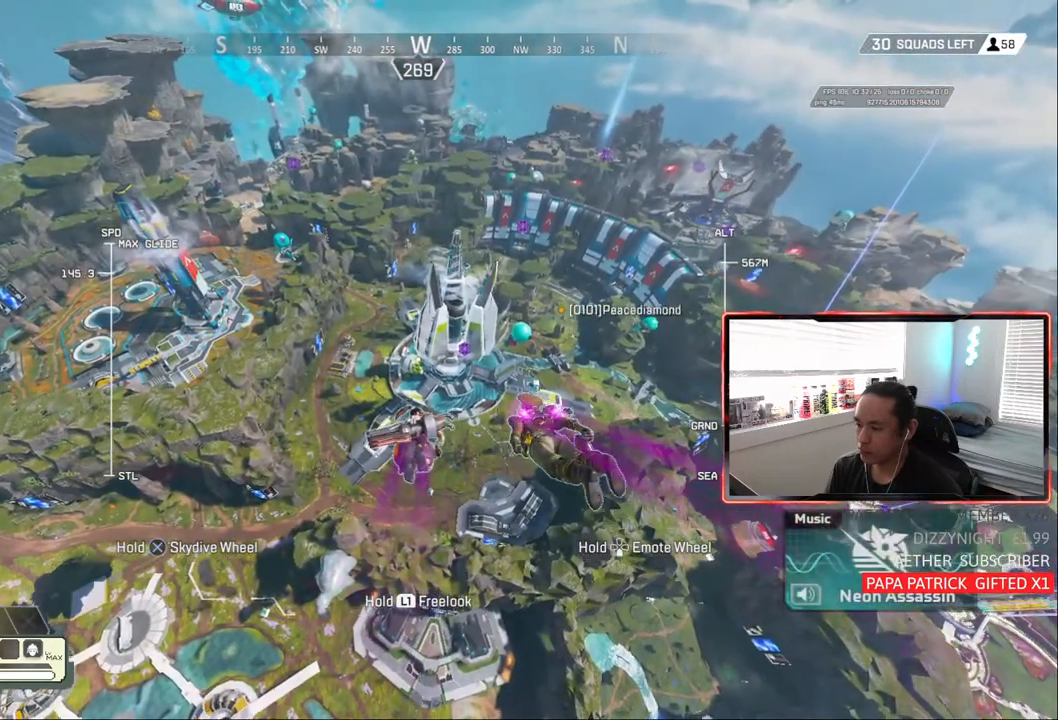
{"buttons": [], "left_stick": "up", "right_stick": "center", "events": []}
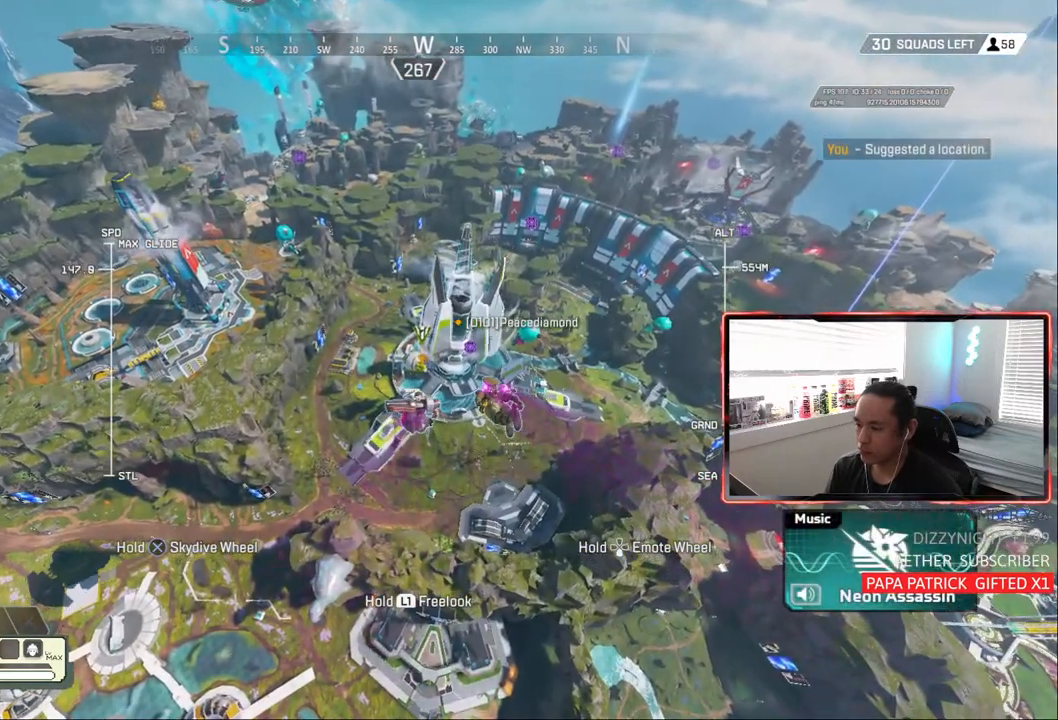
{"buttons": [], "left_stick": "up", "right_stick": "center", "events": []}
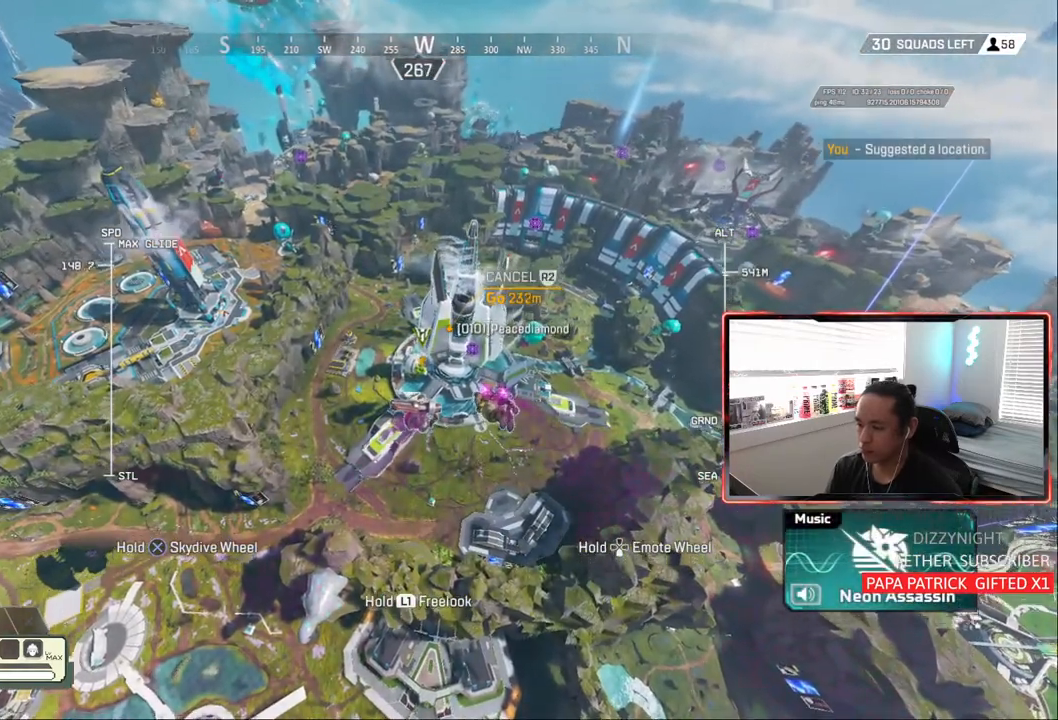
{"buttons": [], "left_stick": "up", "right_stick": "center", "events": []}
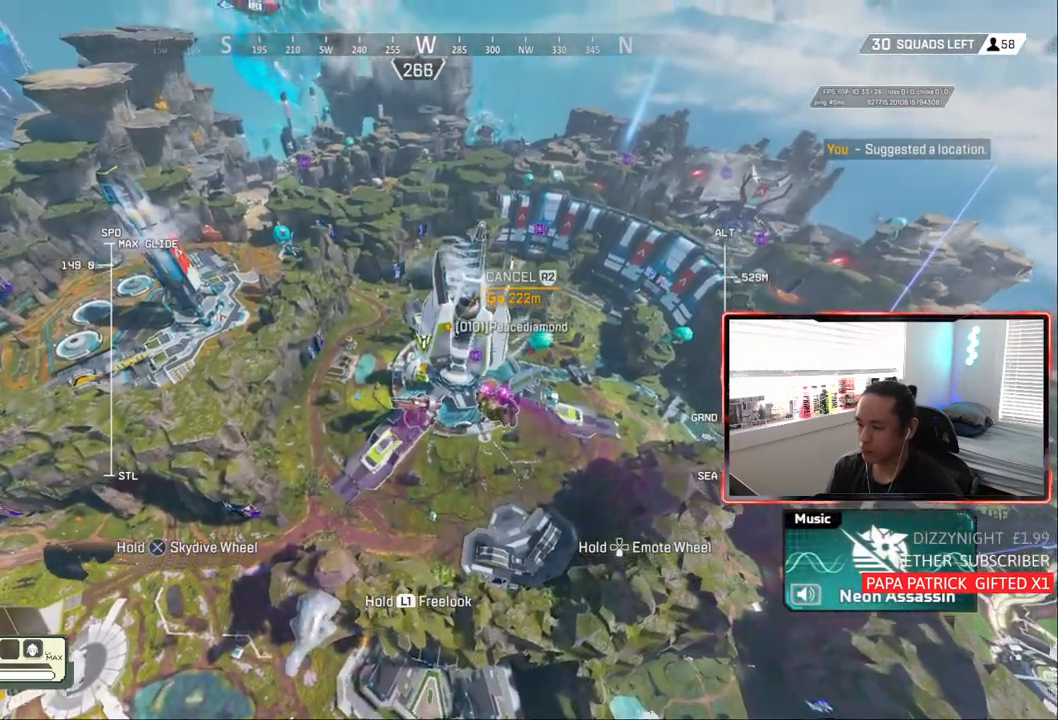
{"buttons": [], "left_stick": "up", "right_stick": "center", "events": []}
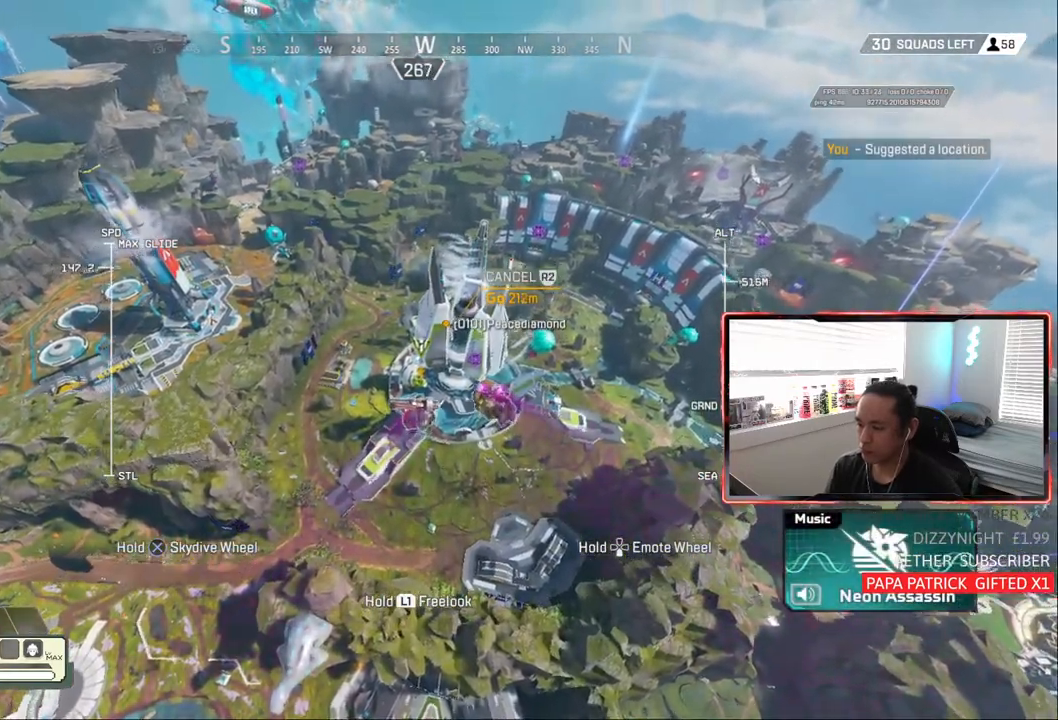
{"buttons": [], "left_stick": "up", "right_stick": "center", "events": []}
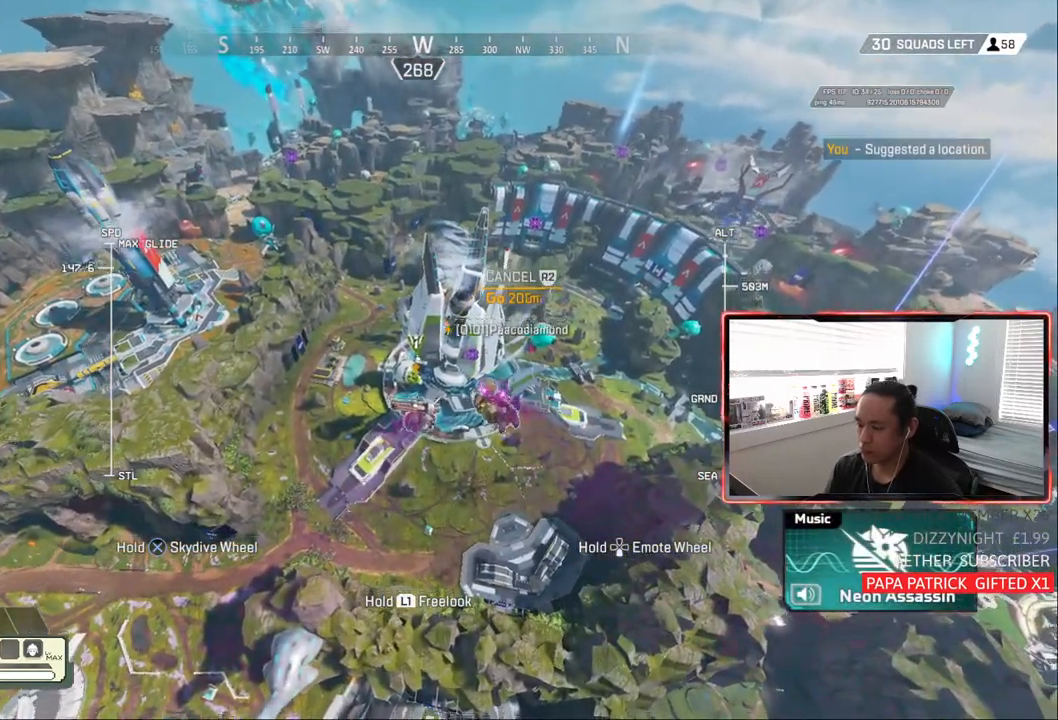
{"buttons": [], "left_stick": "up", "right_stick": "center", "events": []}
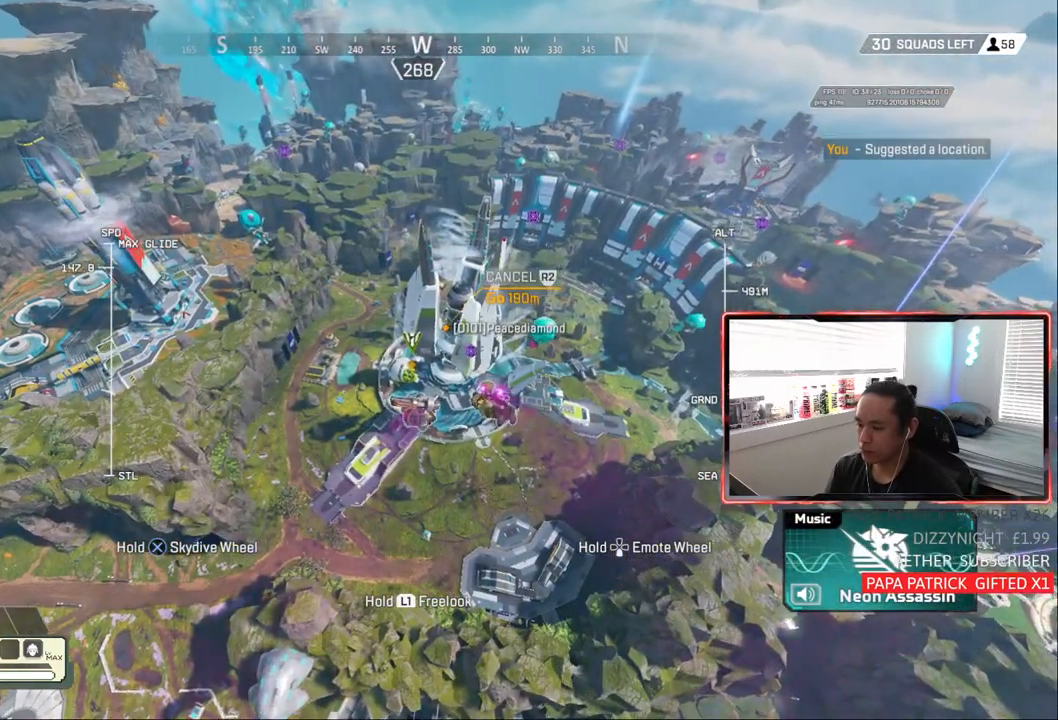
{"buttons": [], "left_stick": "up", "right_stick": "center", "events": []}
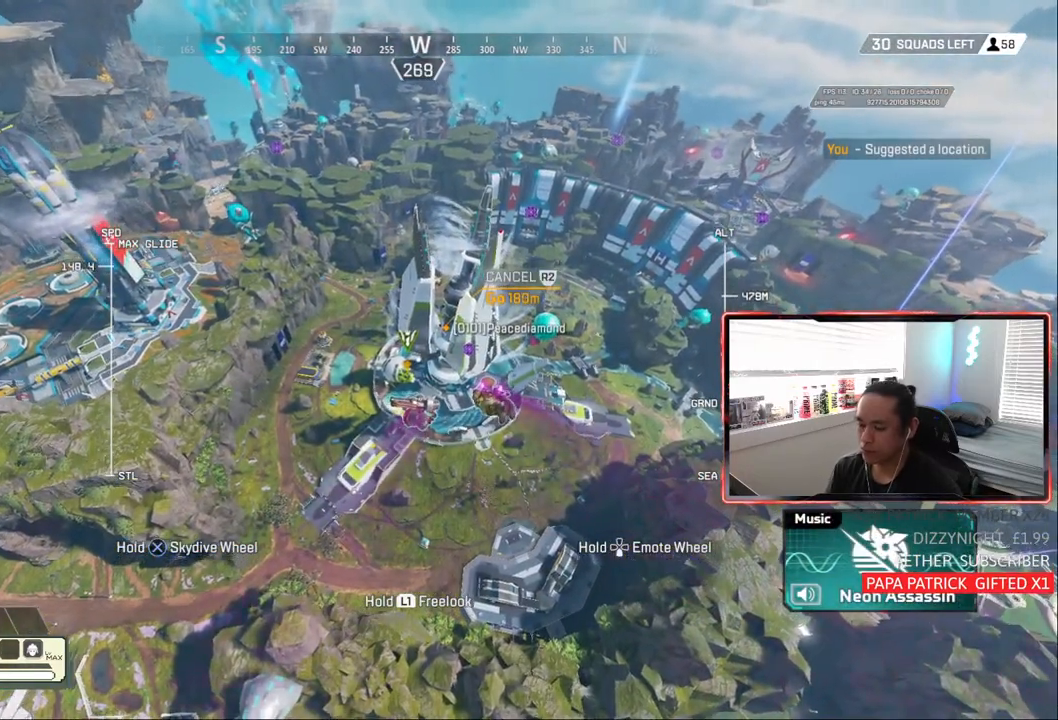
{"buttons": [], "left_stick": "up", "right_stick": "center", "events": []}
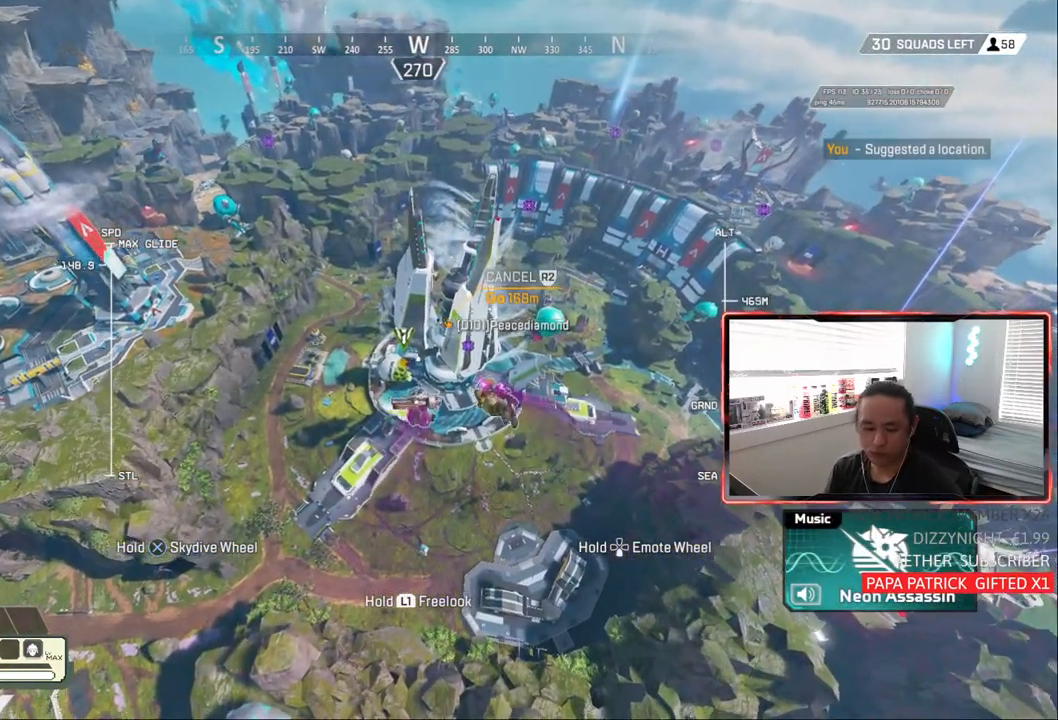
{"buttons": [], "left_stick": "up", "right_stick": "center", "events": []}
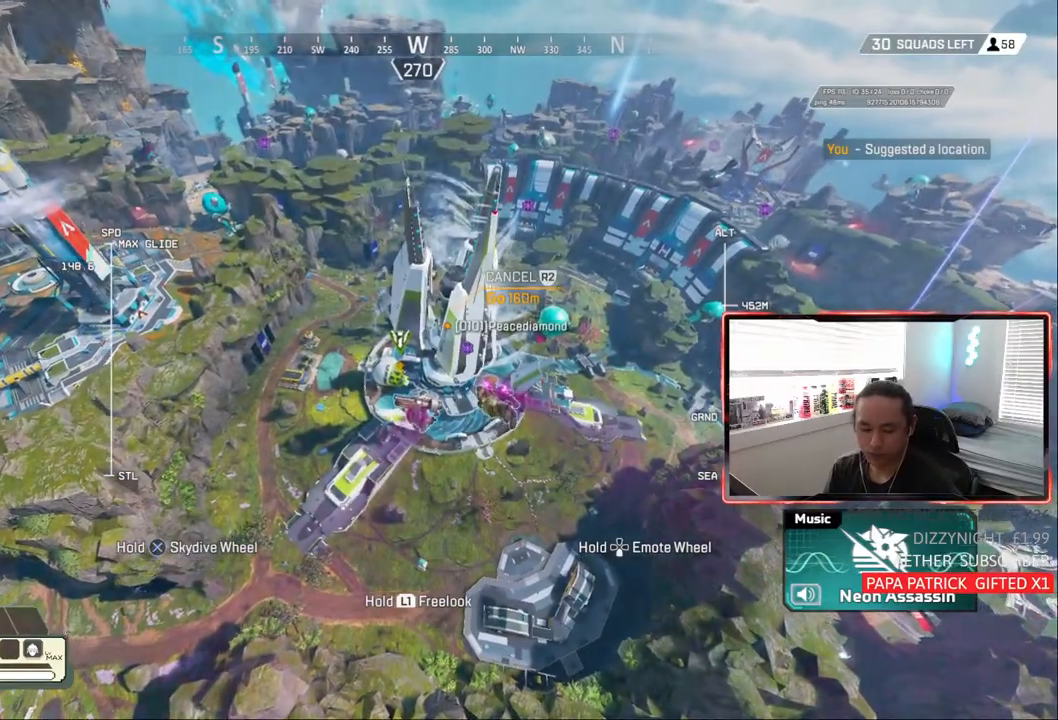
{"buttons": [], "left_stick": "up", "right_stick": "center", "events": []}
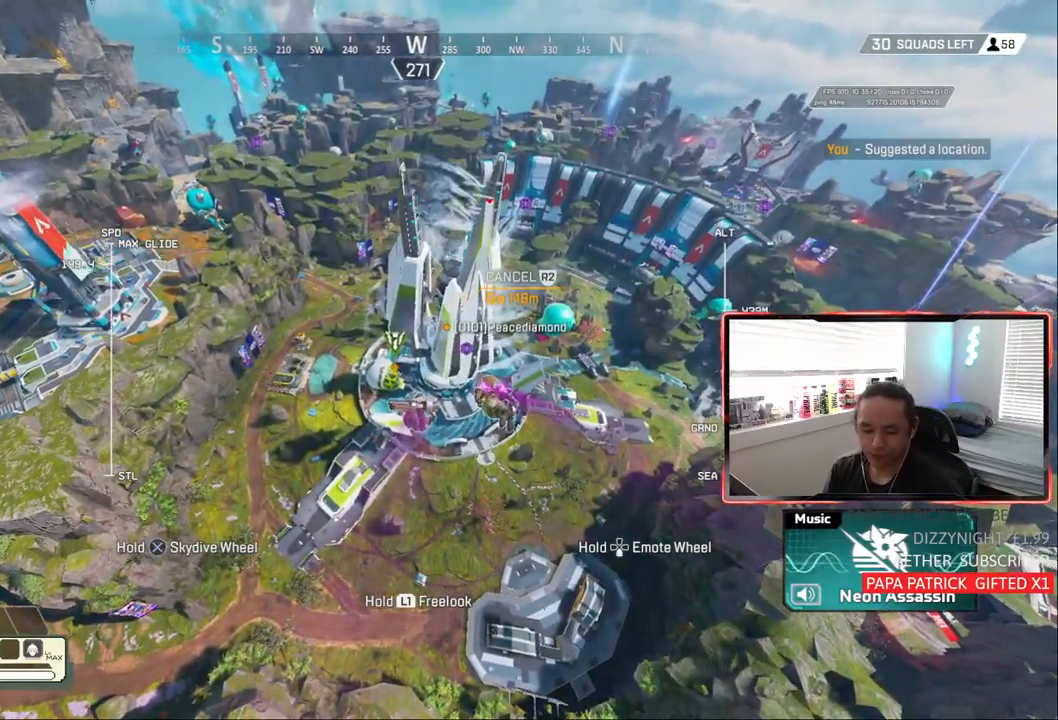
{"buttons": [], "left_stick": "up", "right_stick": "center", "events": []}
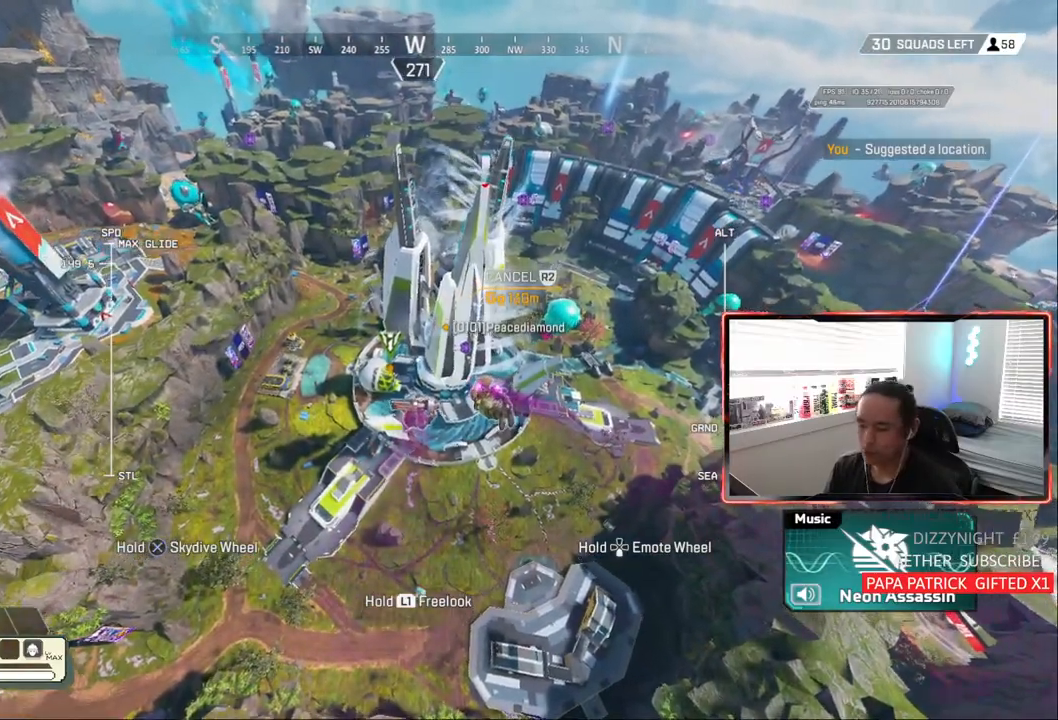
{"buttons": [], "left_stick": "up", "right_stick": "center", "events": []}
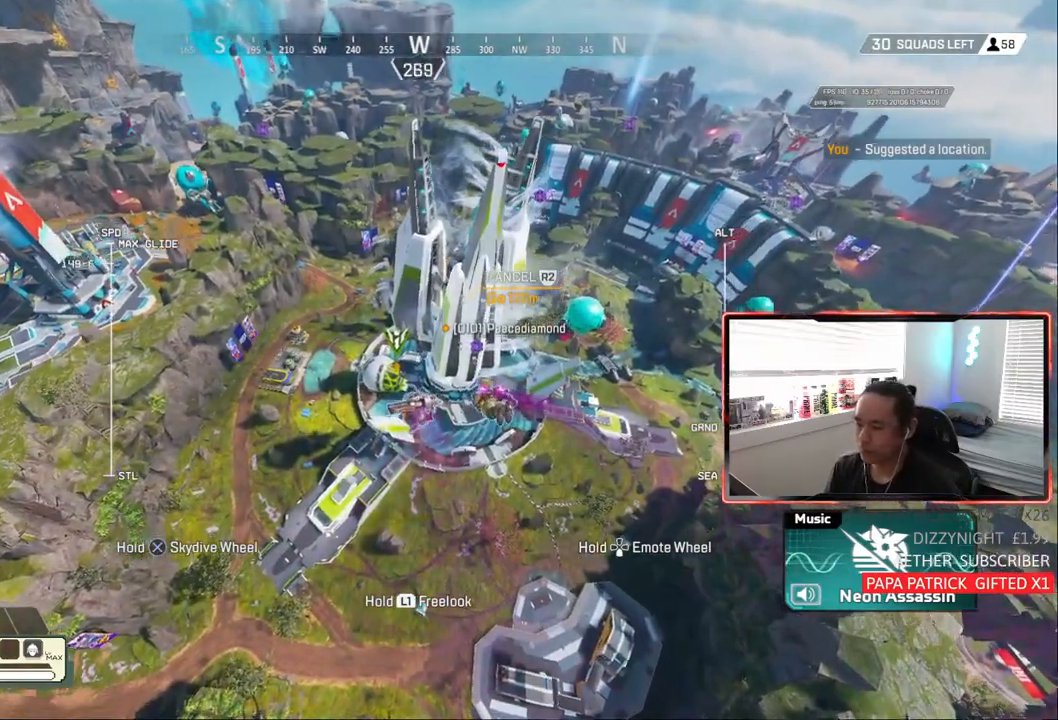
{"buttons": [], "left_stick": "up", "right_stick": "center", "events": []}
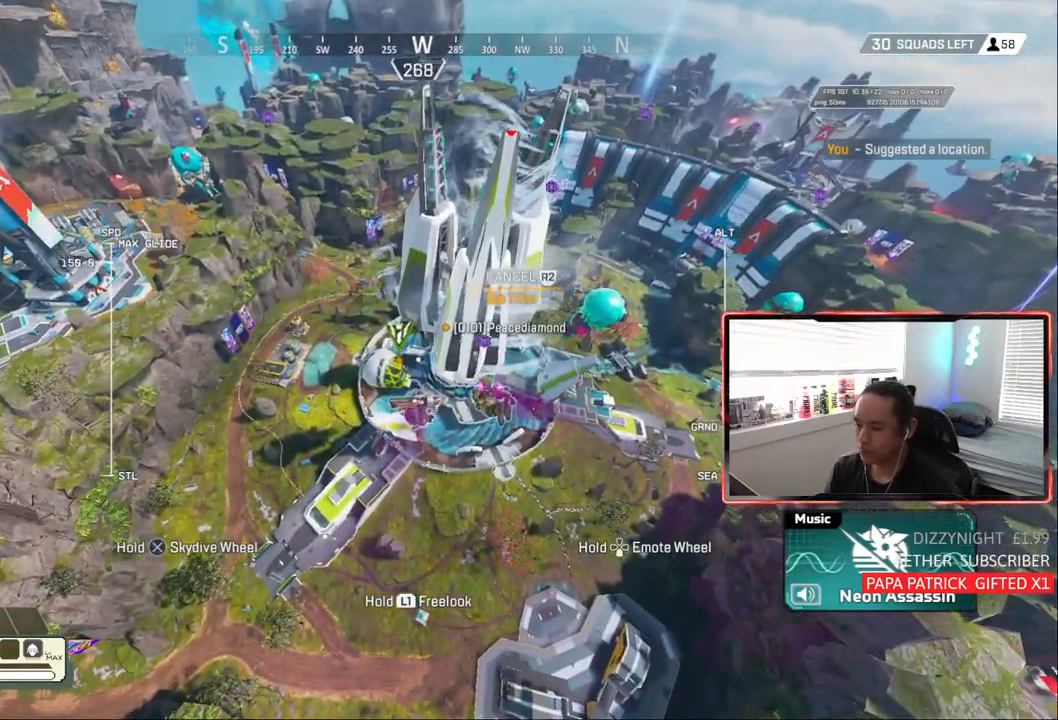
{"buttons": [], "left_stick": "up", "right_stick": "center", "events": []}
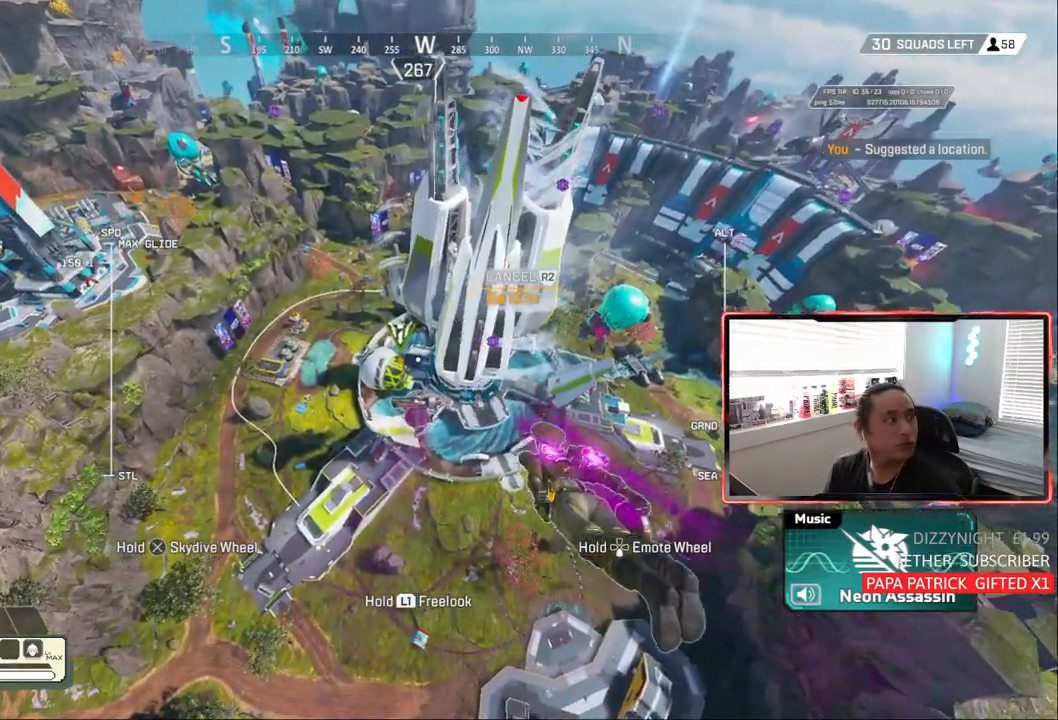
{"buttons": [], "left_stick": "up", "right_stick": "center", "events": []}
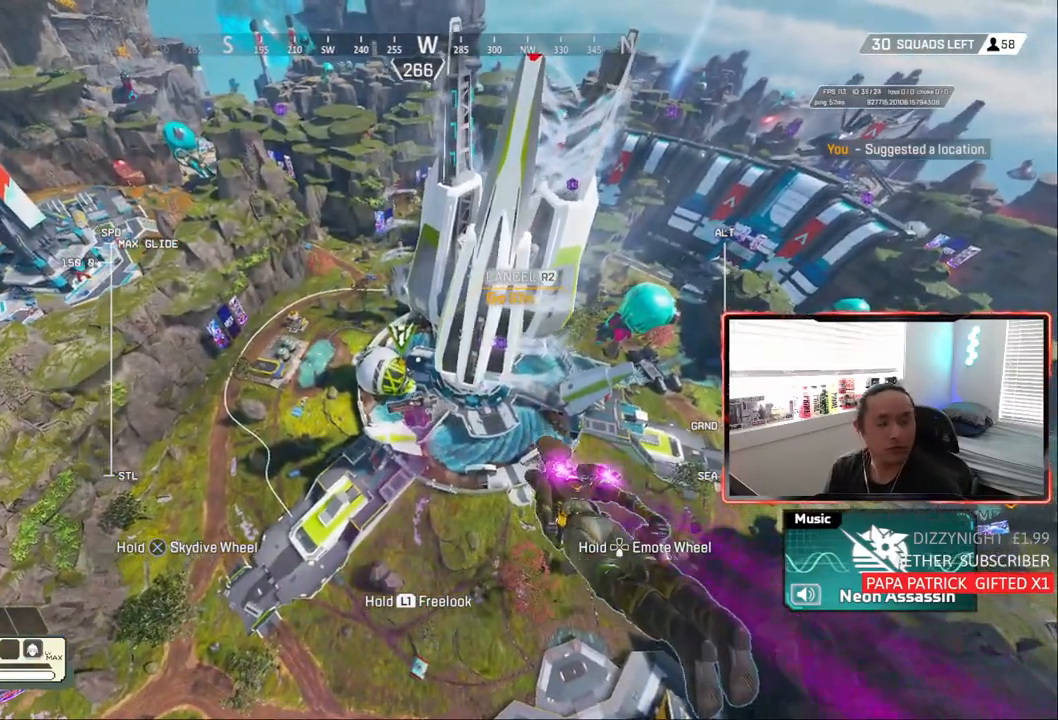
{"buttons": [], "left_stick": "up", "right_stick": "center", "events": []}
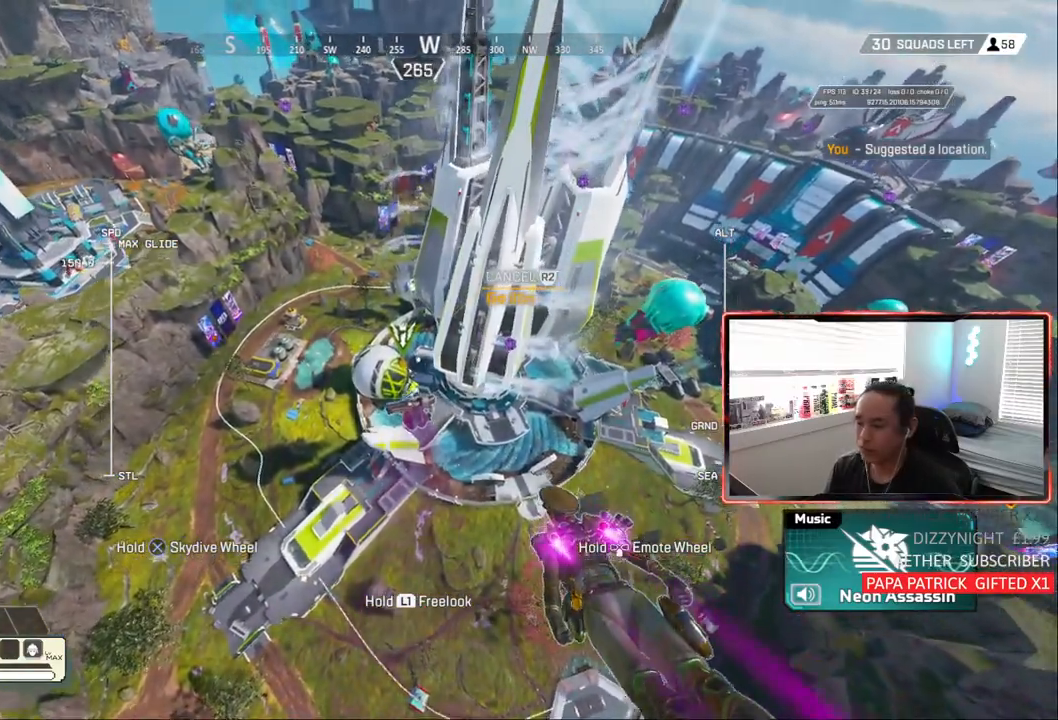
{"buttons": [], "left_stick": "up", "right_stick": "center", "events": []}
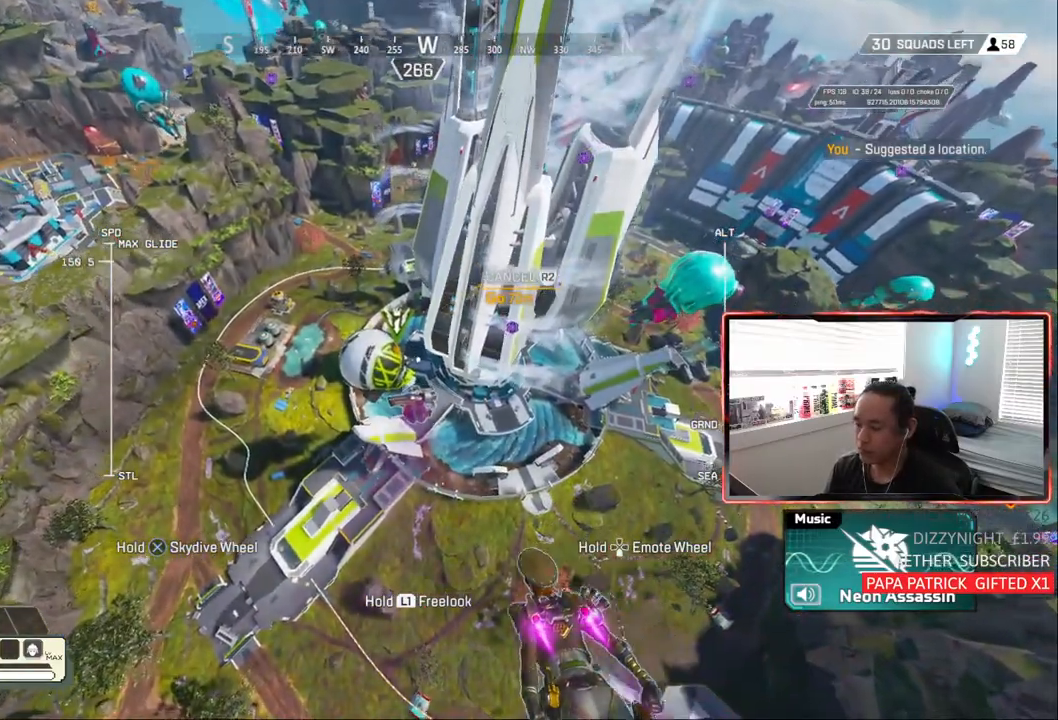
{"buttons": [], "left_stick": "up", "right_stick": "center", "events": []}
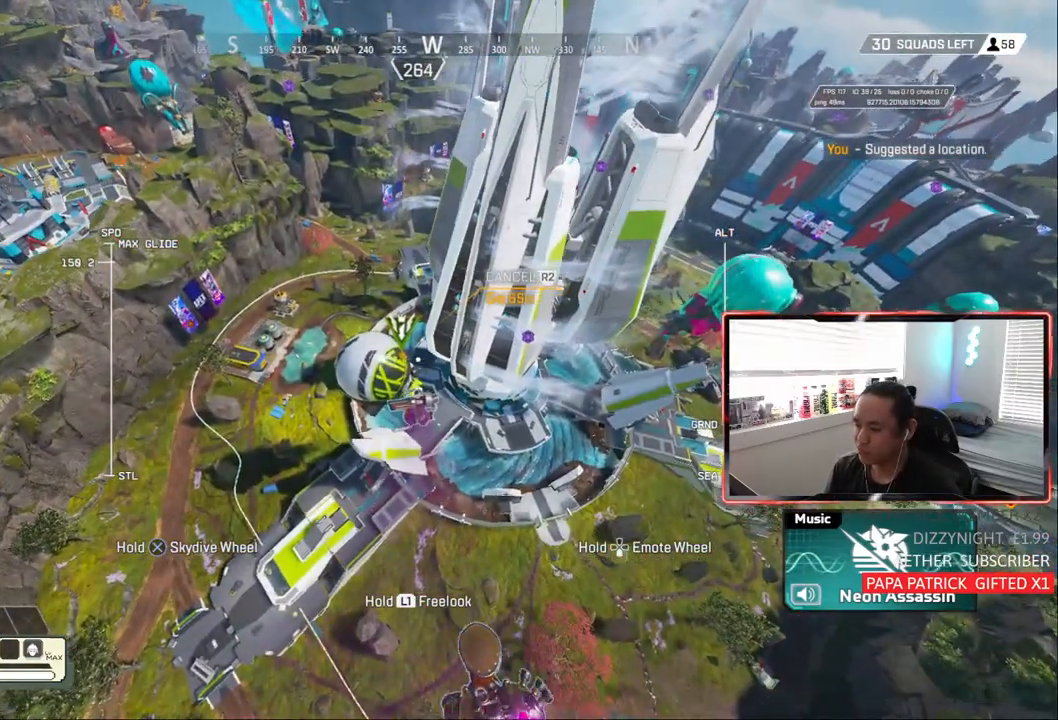
{"buttons": [], "left_stick": "up", "right_stick": "center", "events": []}
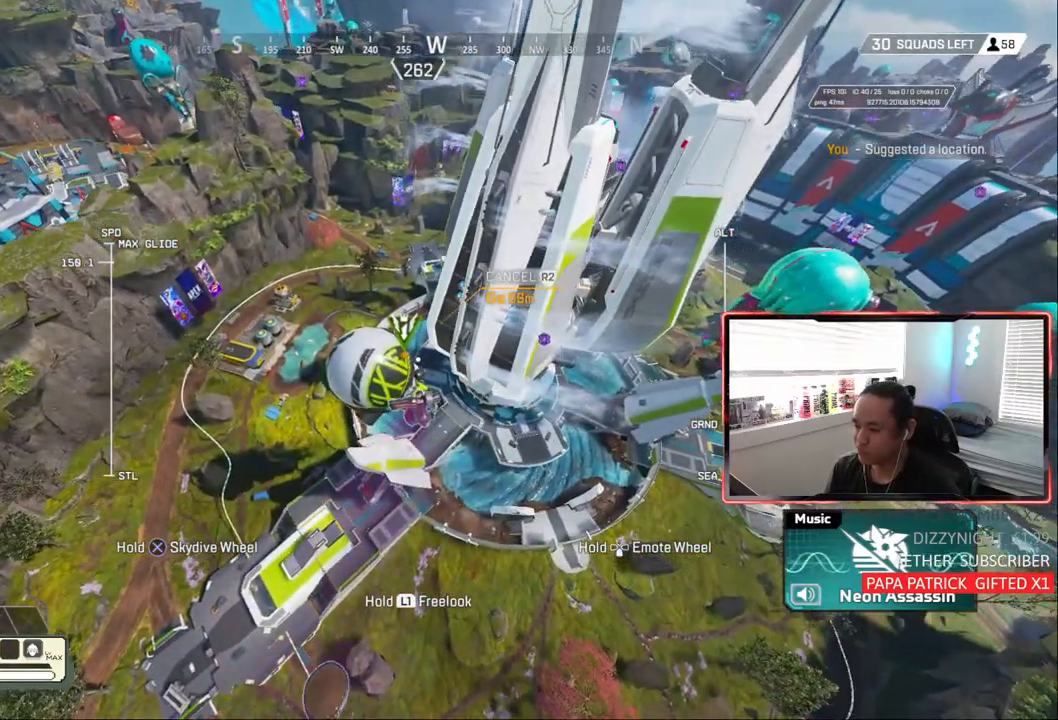
{"buttons": [], "left_stick": "up", "right_stick": "center", "events": []}
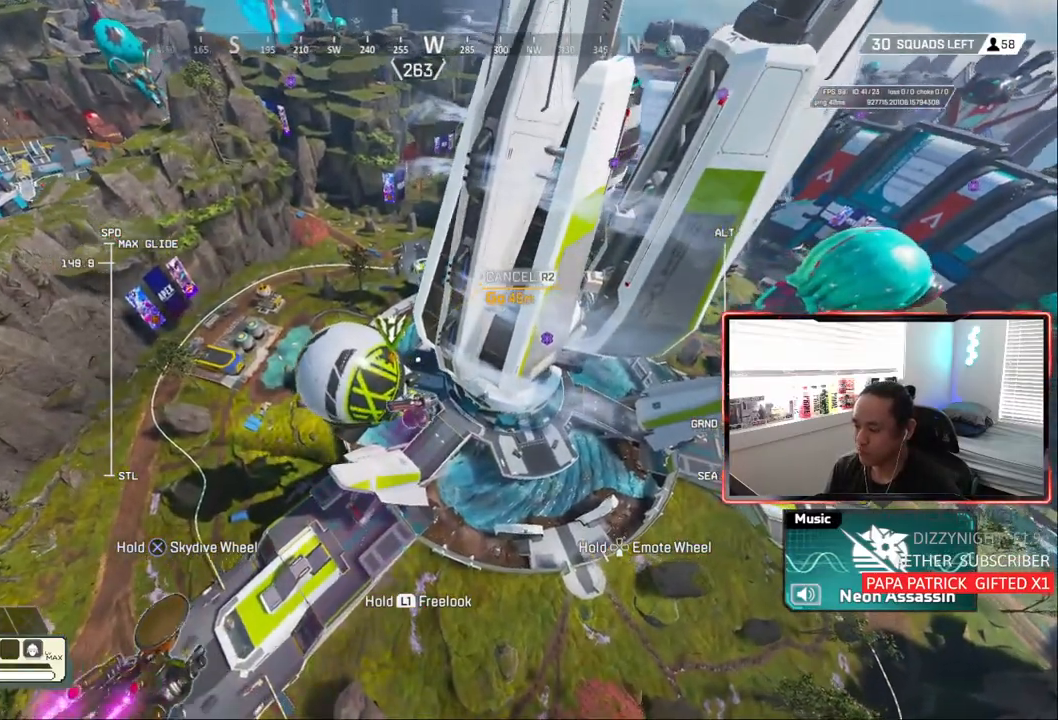
{"buttons": [], "left_stick": "up", "right_stick": "center", "events": []}
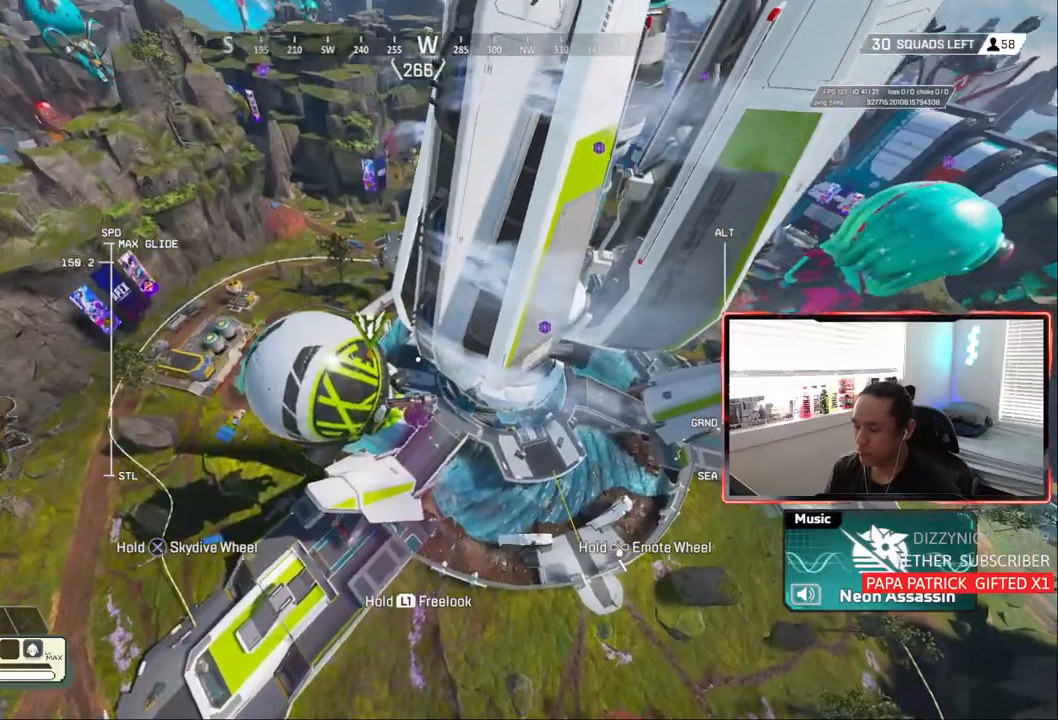
{"buttons": [], "left_stick": "up", "right_stick": "center", "events": []}
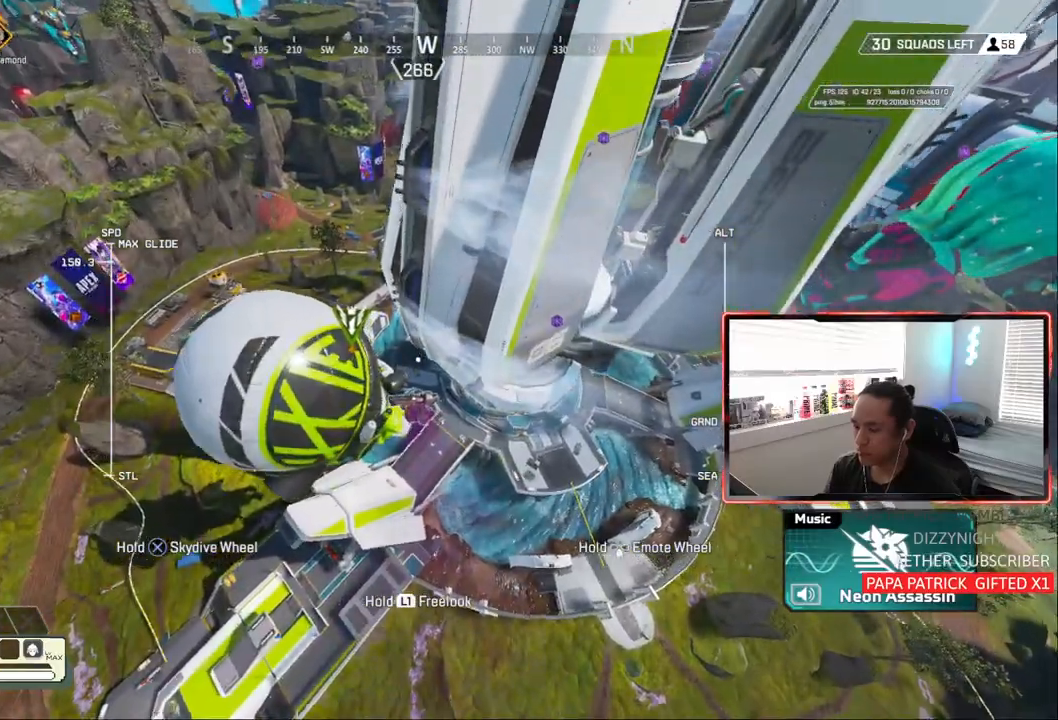
{"buttons": [], "left_stick": "up", "right_stick": "center", "events": []}